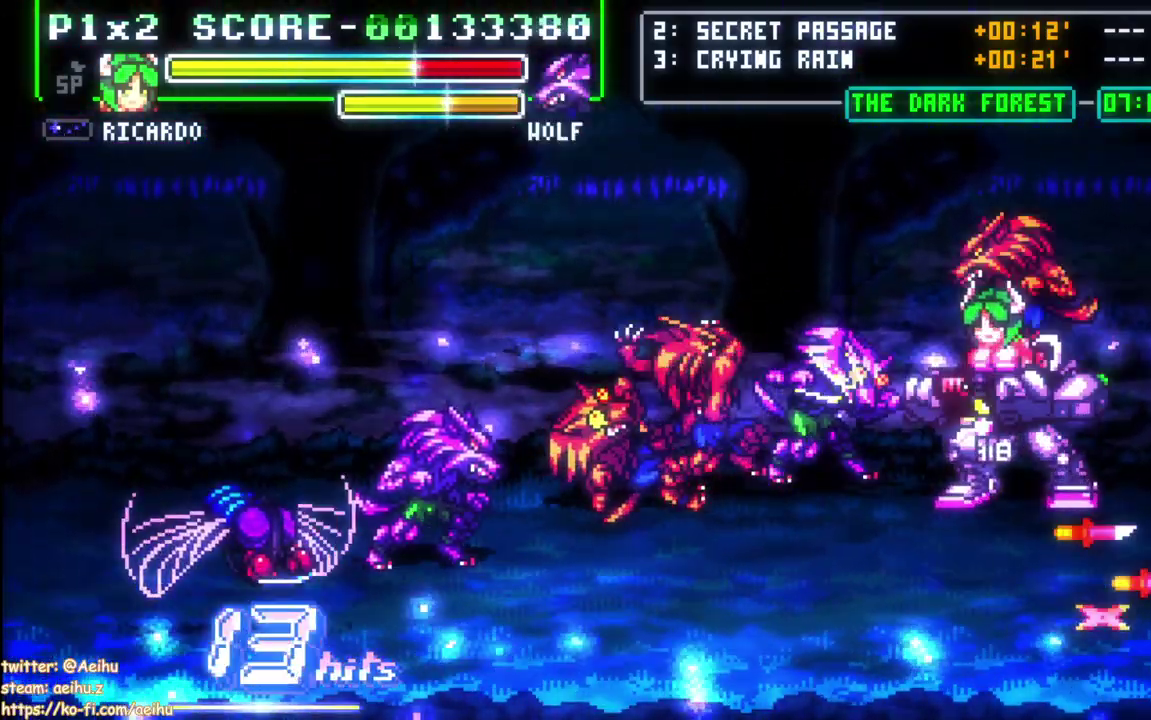
Gameplay with a controller (PlayStation layout); each line is a JSON object with the inputs held at the frame after it. "events" lists button and stick changes between this image and that frame as [ms after this image, input, new state], when the widget could be followed in between. Not read: L1 L3 R1 left_stick.
{"buttons": ["SQUARE", "DPAD_LEFT"], "right_stick": "center", "events": [[200, "DPAD_RIGHT", "up"], [233, "DPAD_LEFT", "down"], [233, "R2", "down"], [233, "SQUARE", "down"], [333, "SQUARE", "up"], [350, "R2", "up"], [383, "SQUARE", "down"], [400, "R2", "down"], [483, "R2", "up"]]}
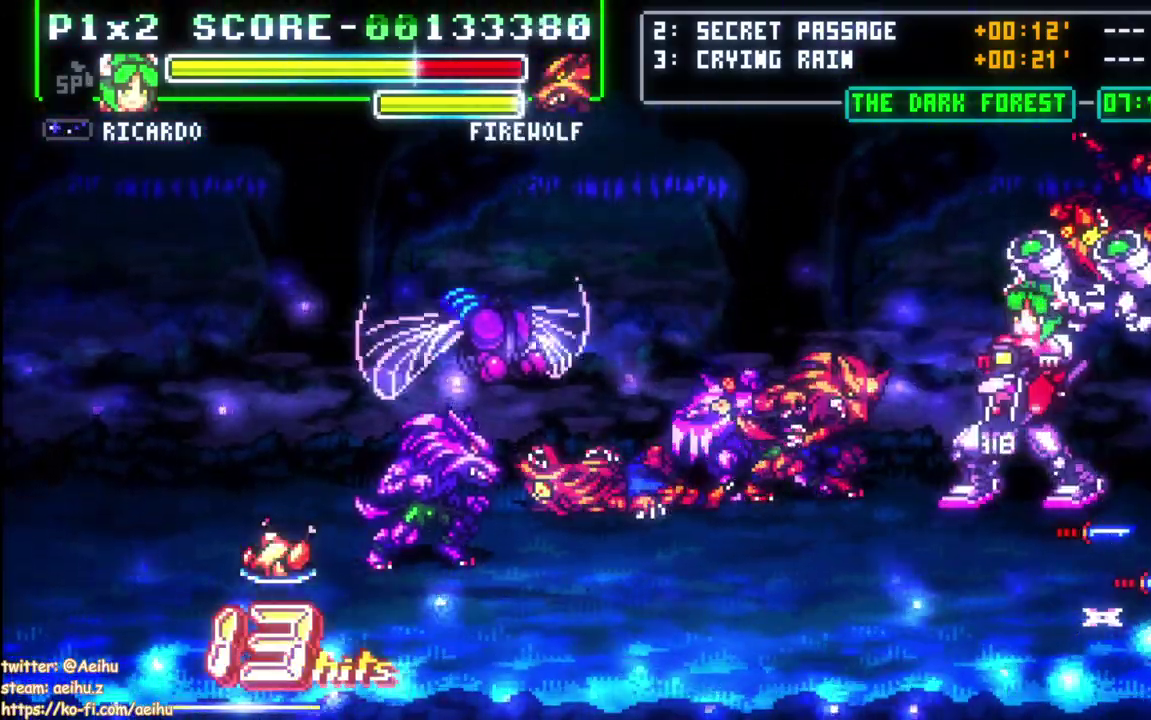
{"buttons": ["DPAD_DOWN", "DPAD_RIGHT"], "right_stick": "center", "events": [[50, "DPAD_LEFT", "up"], [67, "SQUARE", "up"], [217, "DPAD_RIGHT", "down"], [500, "DPAD_DOWN", "down"]]}
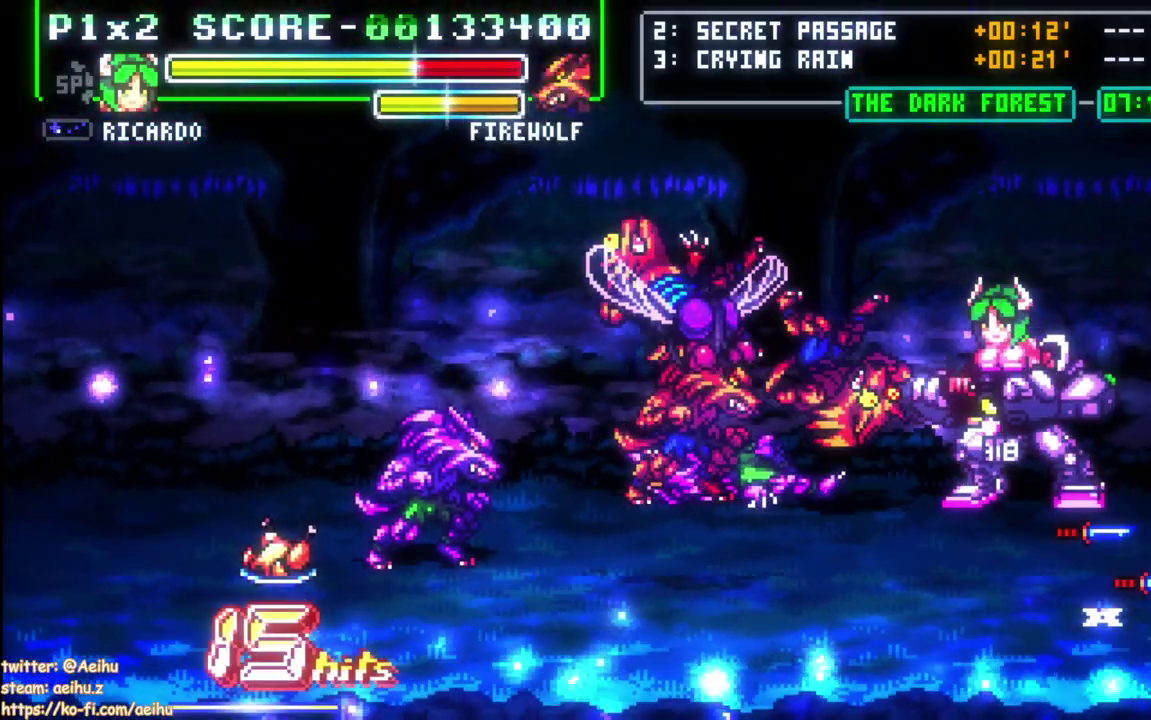
{"buttons": [], "right_stick": "center", "events": [[117, "DPAD_RIGHT", "up"], [150, "DPAD_DOWN", "up"], [150, "DPAD_LEFT", "down"], [167, "SQUARE", "down"], [300, "SQUARE", "up"], [350, "SQUARE", "down"], [383, "DPAD_LEFT", "up"], [467, "SQUARE", "up"]]}
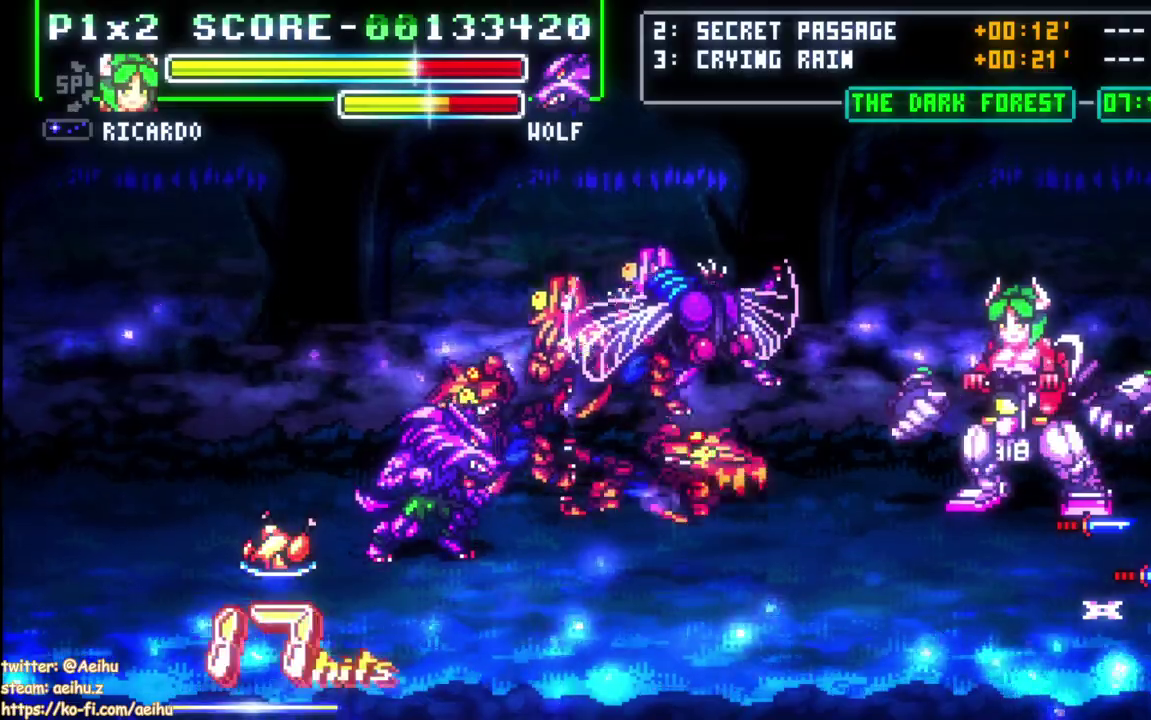
{"buttons": ["SQUARE", "DPAD_LEFT"], "right_stick": "center", "events": [[100, "DPAD_RIGHT", "down"], [200, "DPAD_DOWN", "down"], [250, "DPAD_RIGHT", "up"], [283, "DPAD_DOWN", "up"], [283, "DPAD_LEFT", "down"], [283, "SQUARE", "down"], [367, "SQUARE", "up"], [433, "SQUARE", "down"]]}
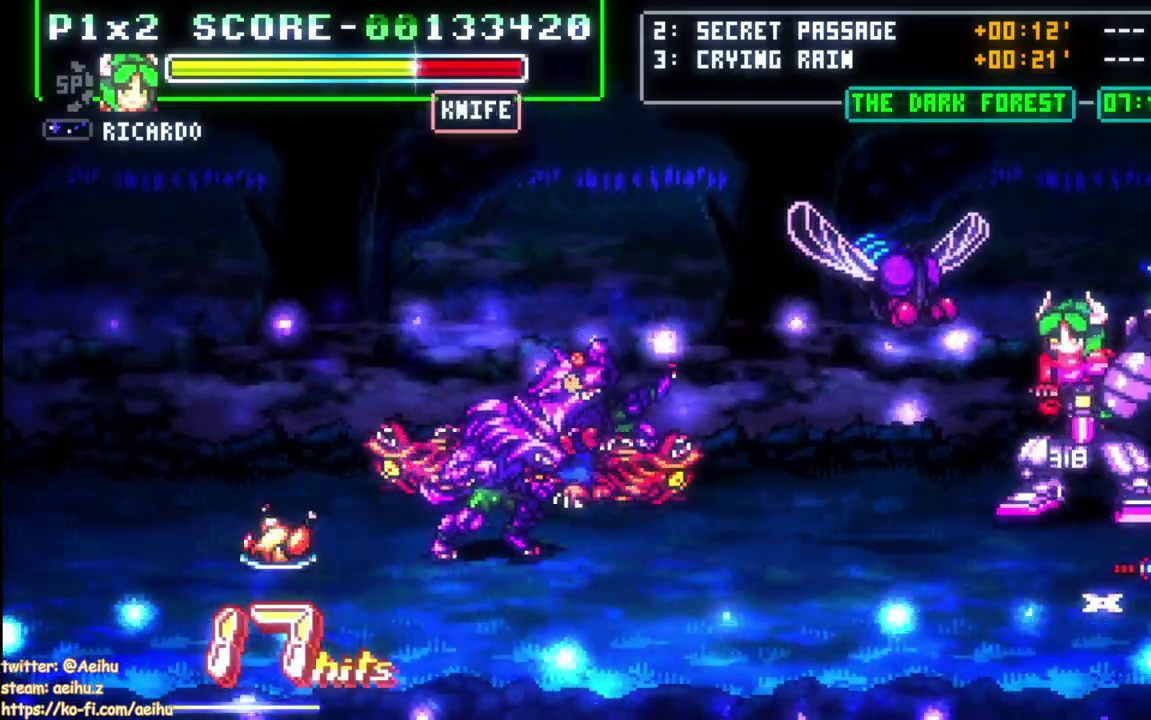
{"buttons": ["DPAD_LEFT"], "right_stick": "center", "events": [[50, "DPAD_LEFT", "up"], [83, "SQUARE", "up"], [167, "DPAD_LEFT", "down"], [367, "DPAD_LEFT", "up"], [433, "DPAD_LEFT", "down"]]}
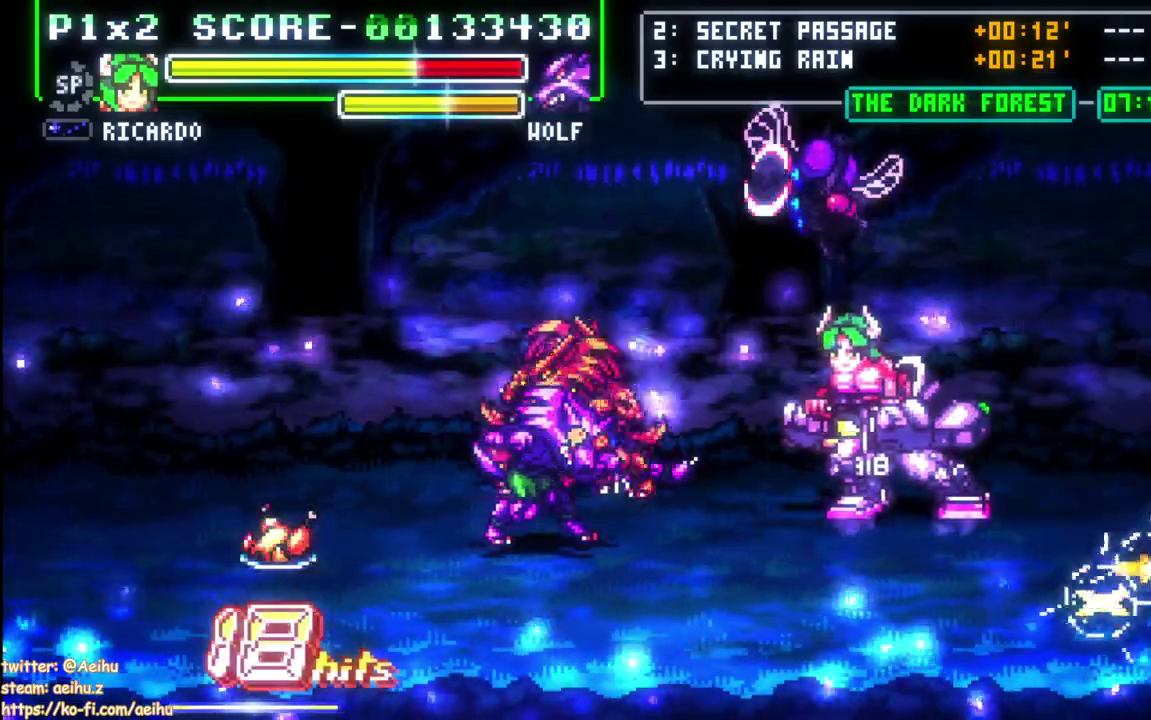
{"buttons": ["DPAD_LEFT"], "right_stick": "center", "events": [[83, "CIRCLE", "down"], [283, "CIRCLE", "up"]]}
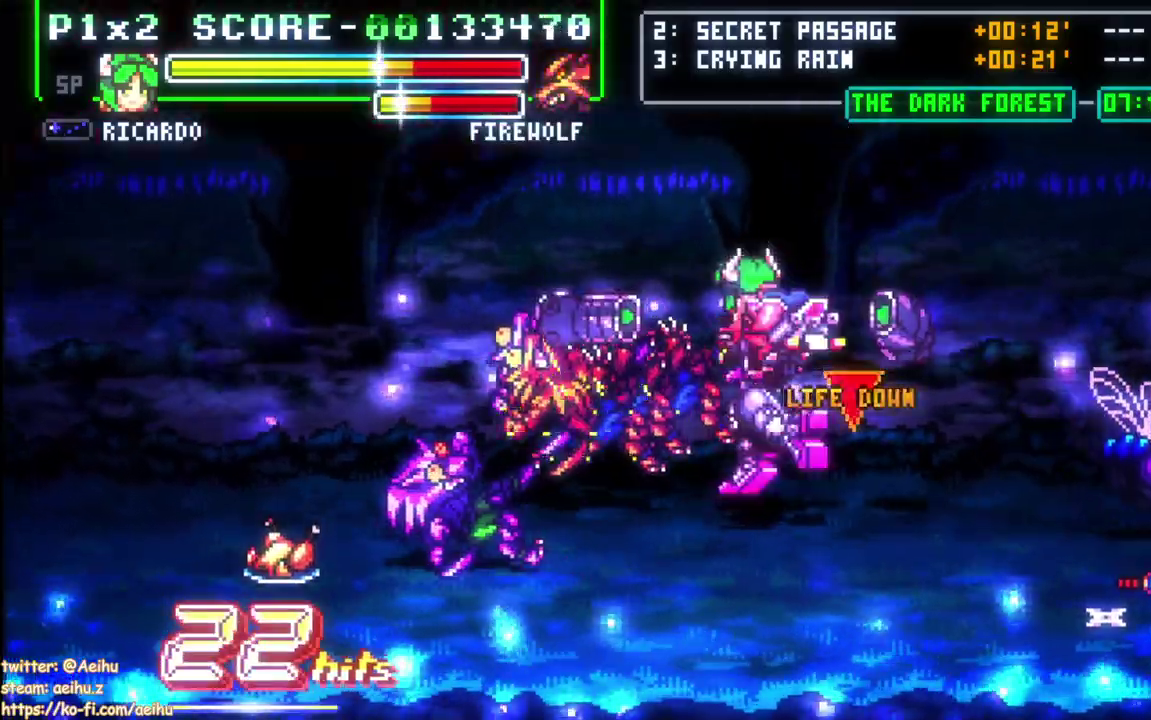
{"buttons": ["DPAD_LEFT"], "right_stick": "center", "events": [[50, "DPAD_UP", "down"], [483, "DPAD_UP", "up"]]}
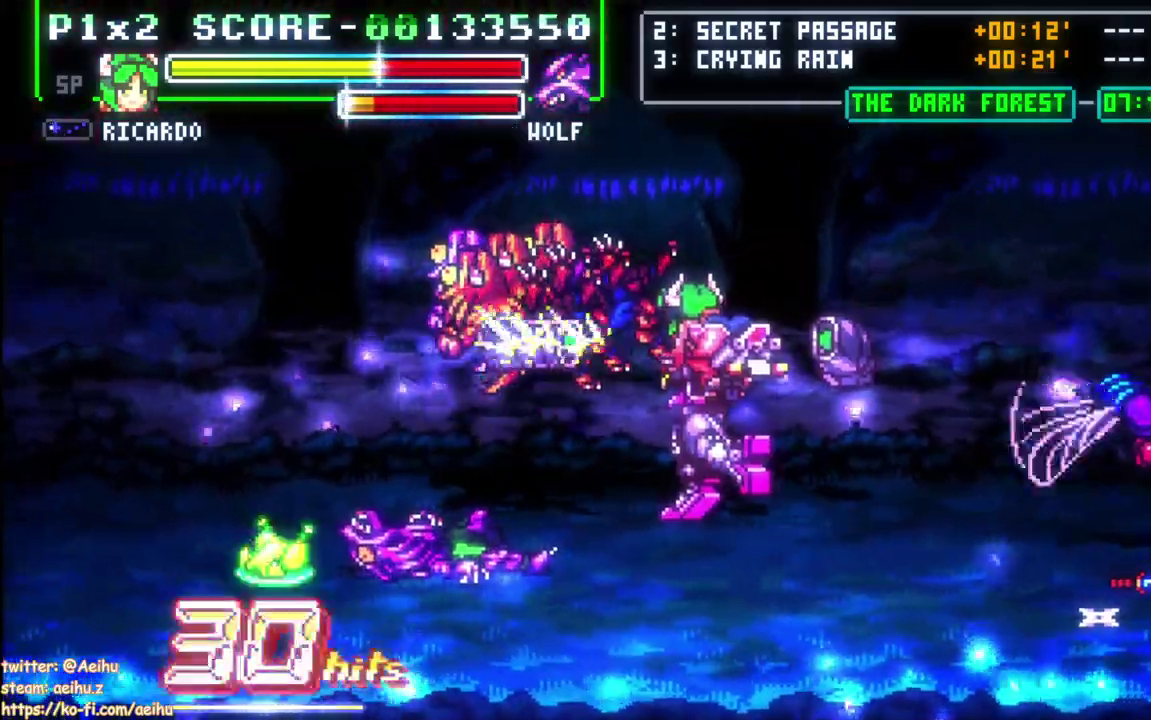
{"buttons": ["SQUARE"], "right_stick": "center"}
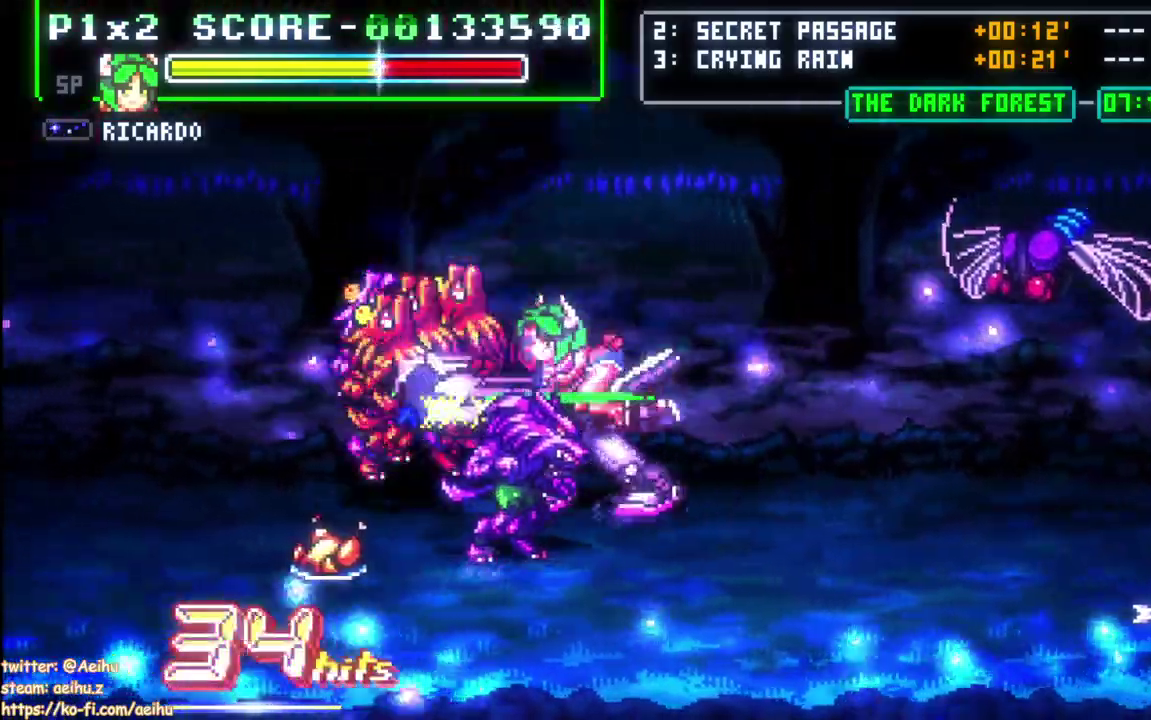
{"buttons": [], "right_stick": "center"}
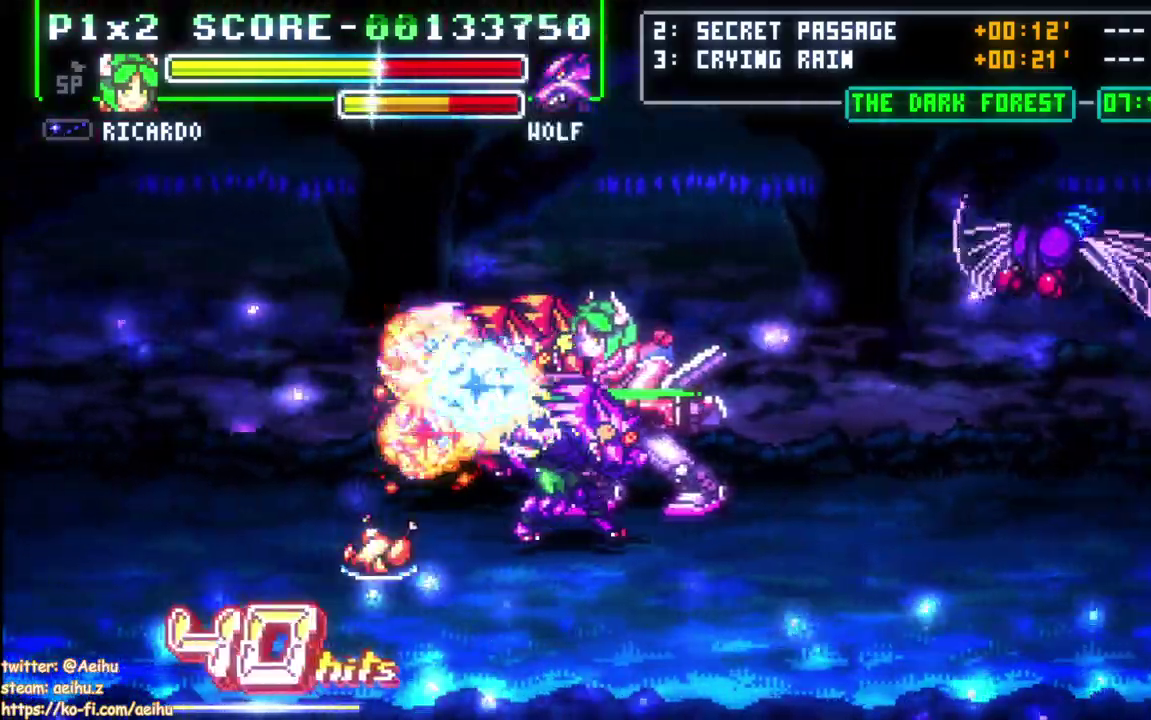
{"buttons": ["DPAD_DOWN", "DPAD_RIGHT"], "right_stick": "center"}
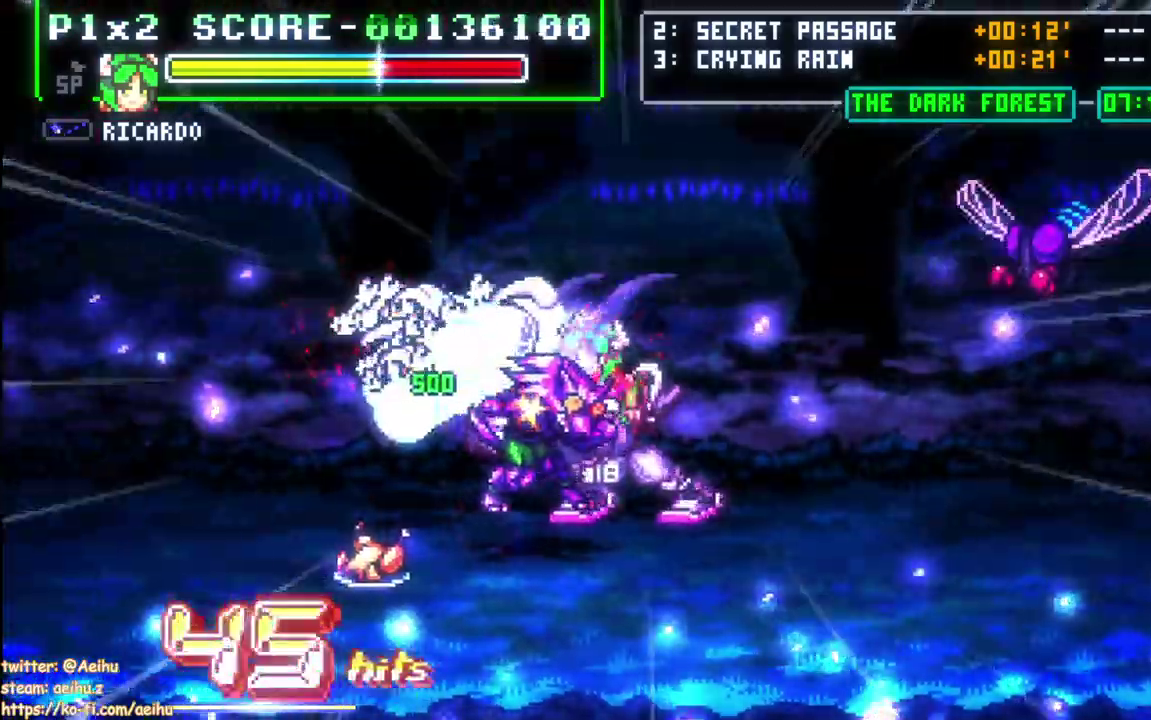
{"buttons": [], "right_stick": "center"}
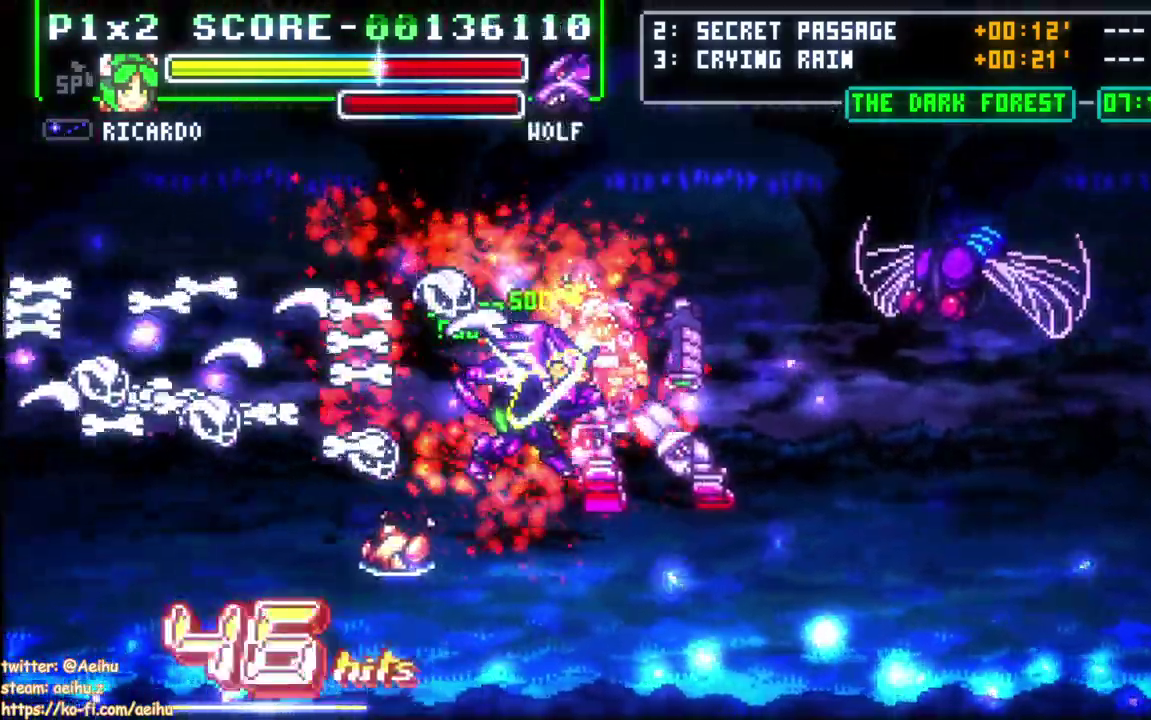
{"buttons": [], "right_stick": "center"}
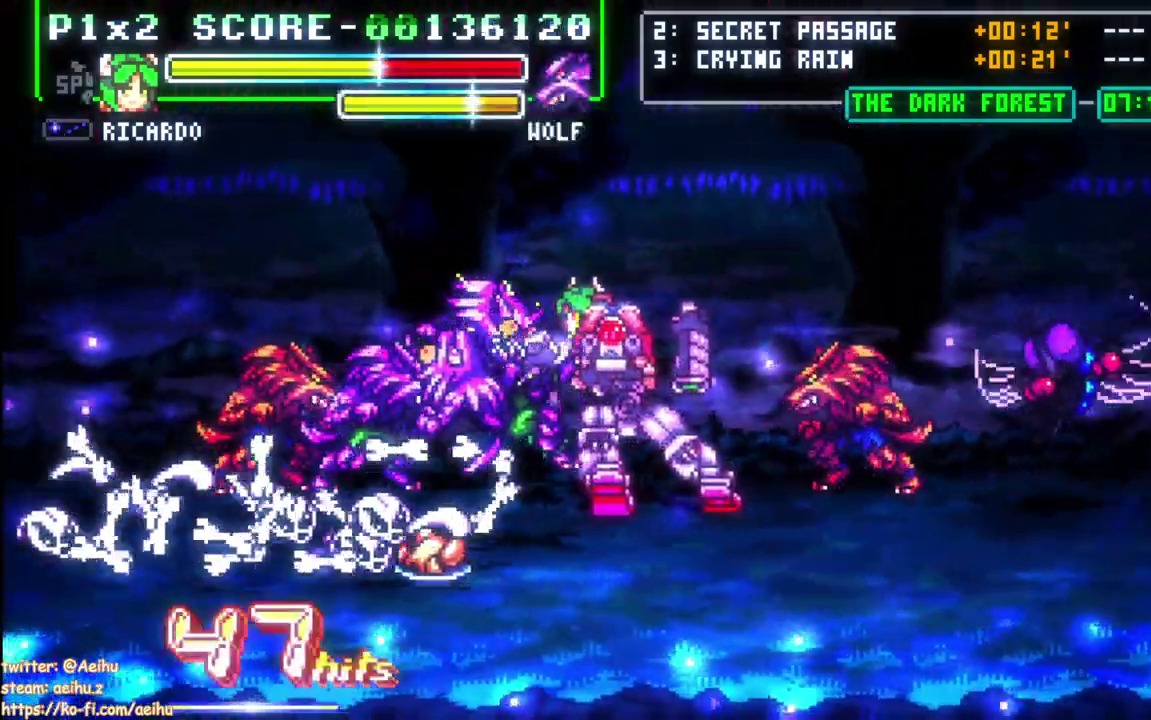
{"buttons": ["DPAD_LEFT"], "right_stick": "center", "events": [[83, "DPAD_LEFT", "down"], [117, "CIRCLE", "down"], [267, "CIRCLE", "up"], [317, "CIRCLE", "down"], [483, "CIRCLE", "up"]]}
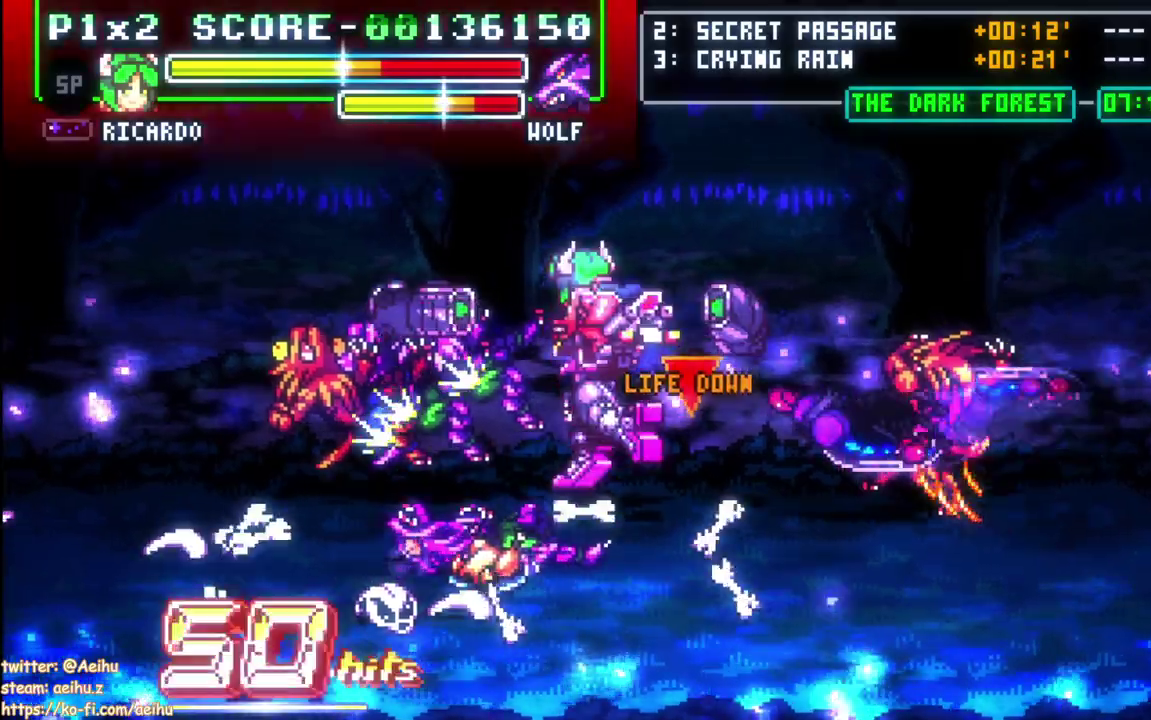
{"buttons": ["DPAD_LEFT"], "right_stick": "center", "events": []}
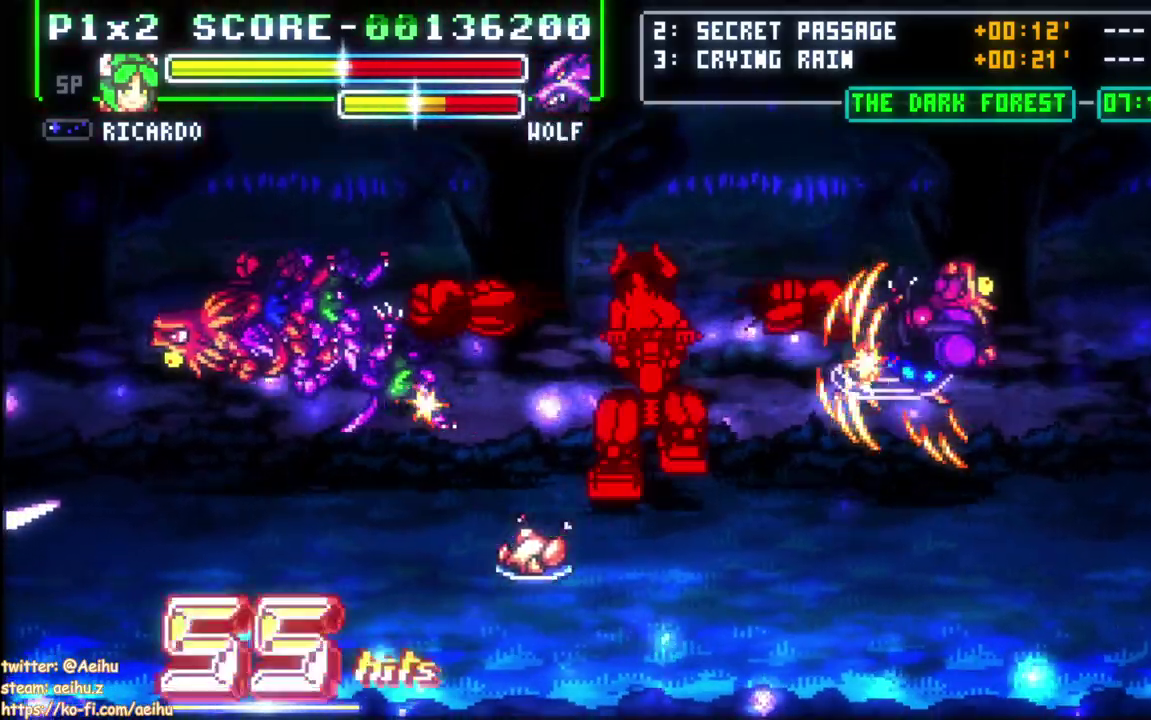
{"buttons": [], "right_stick": "center", "events": [[483, "DPAD_LEFT", "up"]]}
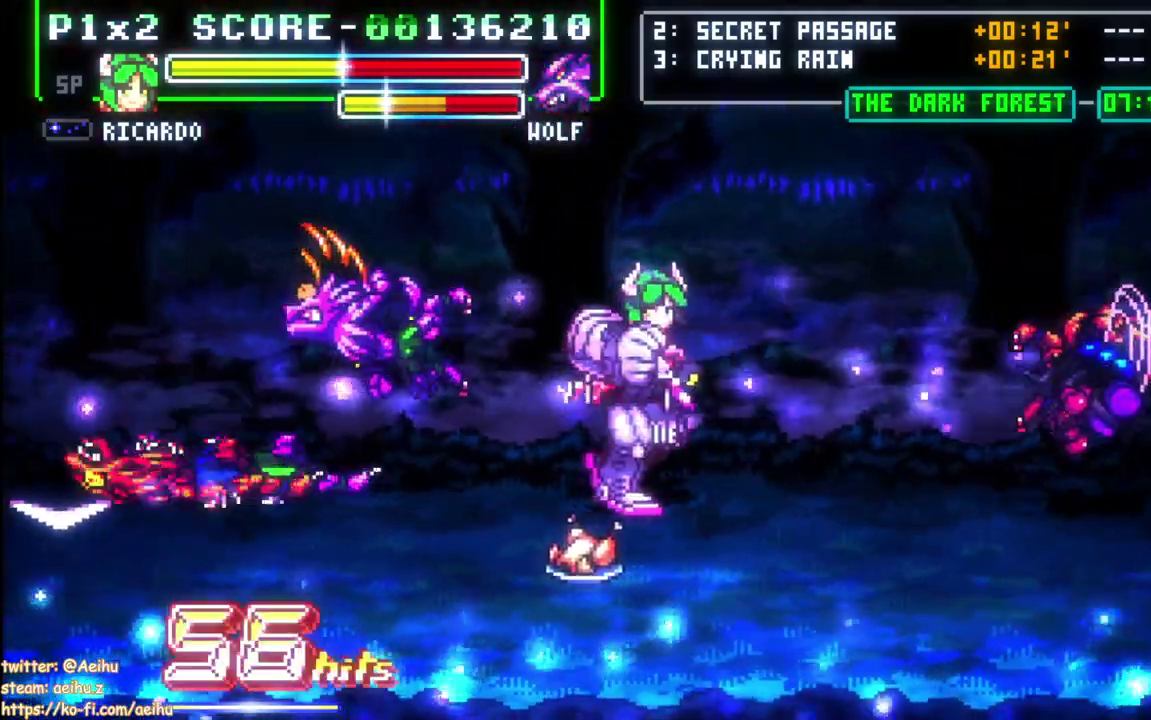
{"buttons": ["DPAD_LEFT"], "right_stick": "center", "events": [[50, "DPAD_LEFT", "down"], [133, "DPAD_LEFT", "up"], [183, "DPAD_LEFT", "down"], [383, "DPAD_LEFT", "up"], [483, "DPAD_LEFT", "down"]]}
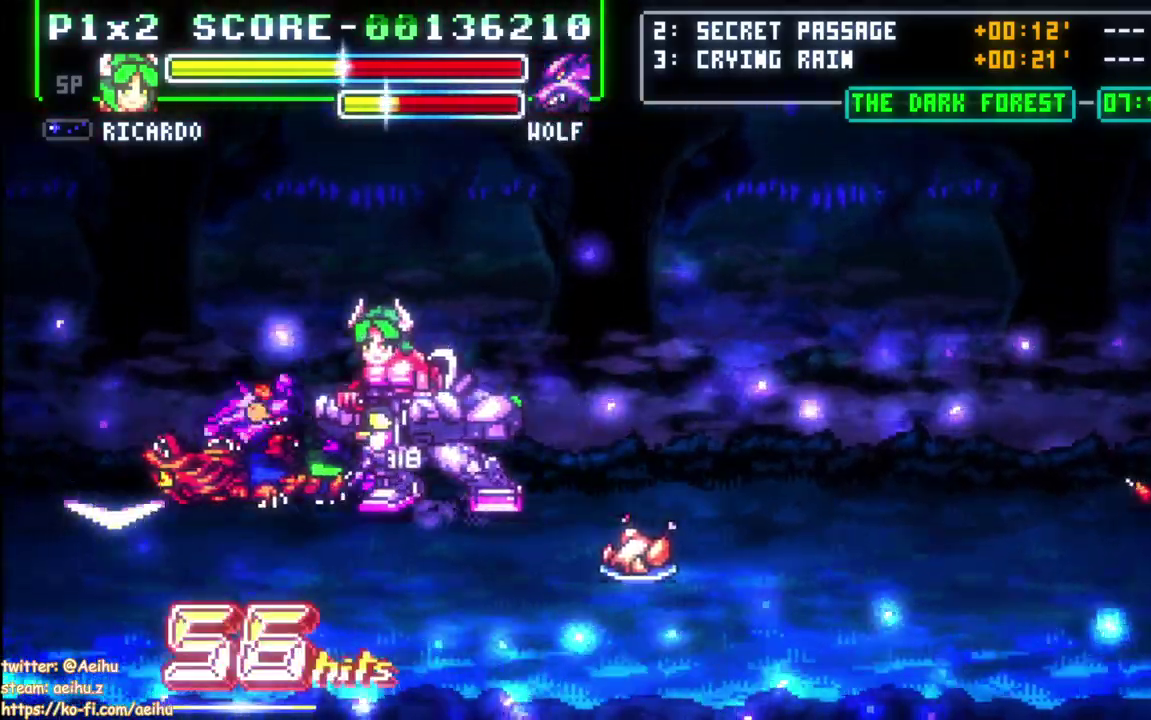
{"buttons": [], "right_stick": "center", "events": [[200, "SQUARE", "down"], [233, "DPAD_LEFT", "up"], [317, "SQUARE", "up"], [367, "SQUARE", "down"], [467, "SQUARE", "up"]]}
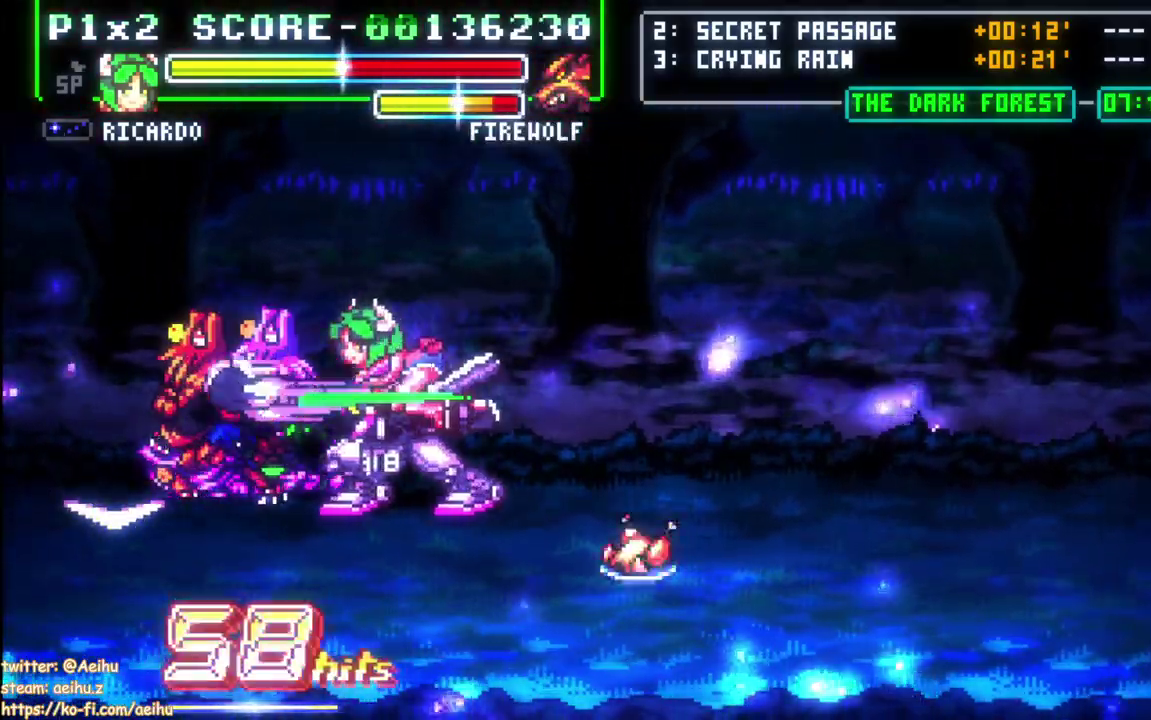
{"buttons": ["SQUARE"], "right_stick": "center", "events": [[17, "SQUARE", "down"], [117, "SQUARE", "up"], [183, "SQUARE", "down"], [283, "SQUARE", "up"], [333, "SQUARE", "down"]]}
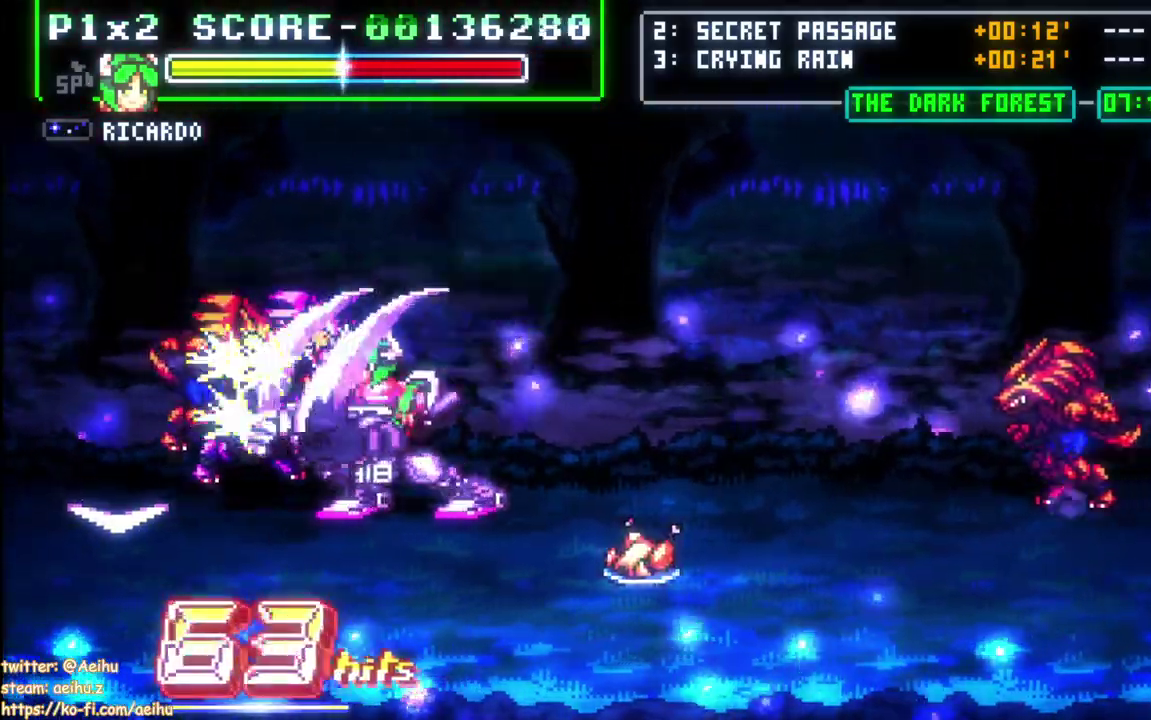
{"buttons": ["DPAD_LEFT"], "right_stick": "center", "events": [[50, "DPAD_LEFT", "down"], [50, "SQUARE", "up"], [200, "CIRCLE", "down"], [350, "CIRCLE", "up"]]}
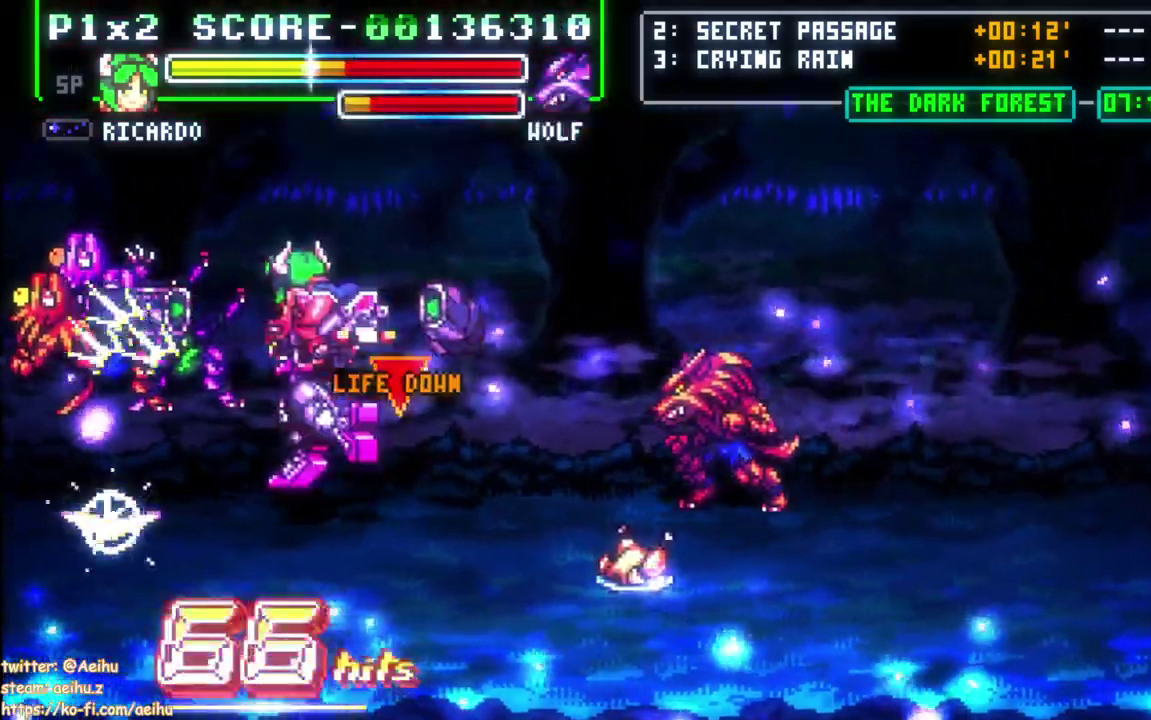
{"buttons": ["DPAD_LEFT"], "right_stick": "center", "events": []}
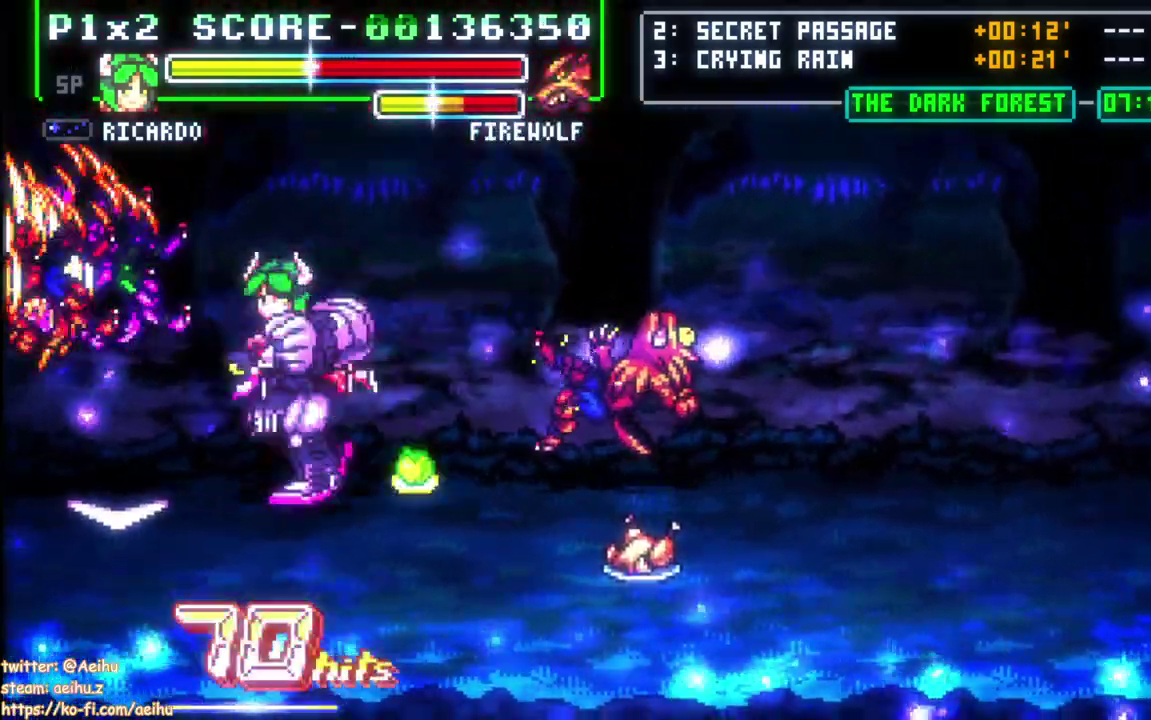
{"buttons": ["DPAD_RIGHT"], "right_stick": "center", "events": [[67, "DPAD_LEFT", "up"], [317, "DPAD_RIGHT", "down"], [400, "DPAD_RIGHT", "up"], [450, "DPAD_RIGHT", "down"]]}
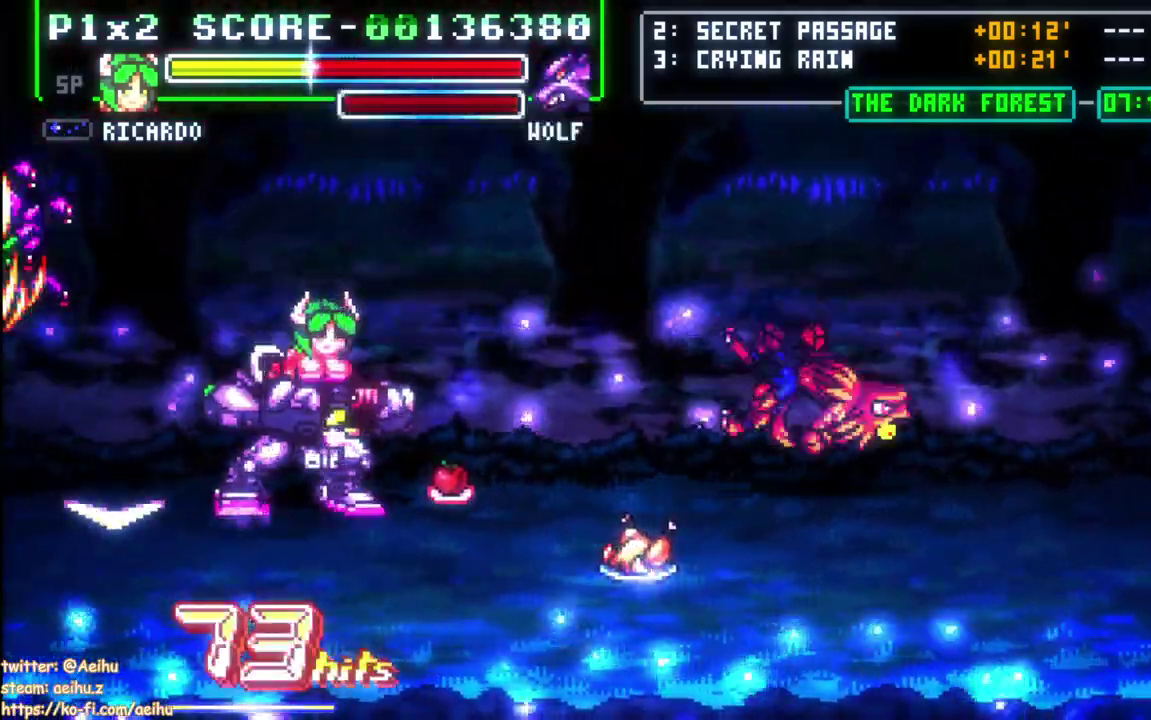
{"buttons": [], "right_stick": "center", "events": [[167, "DPAD_RIGHT", "up"], [283, "SQUARE", "down"], [400, "SQUARE", "up"]]}
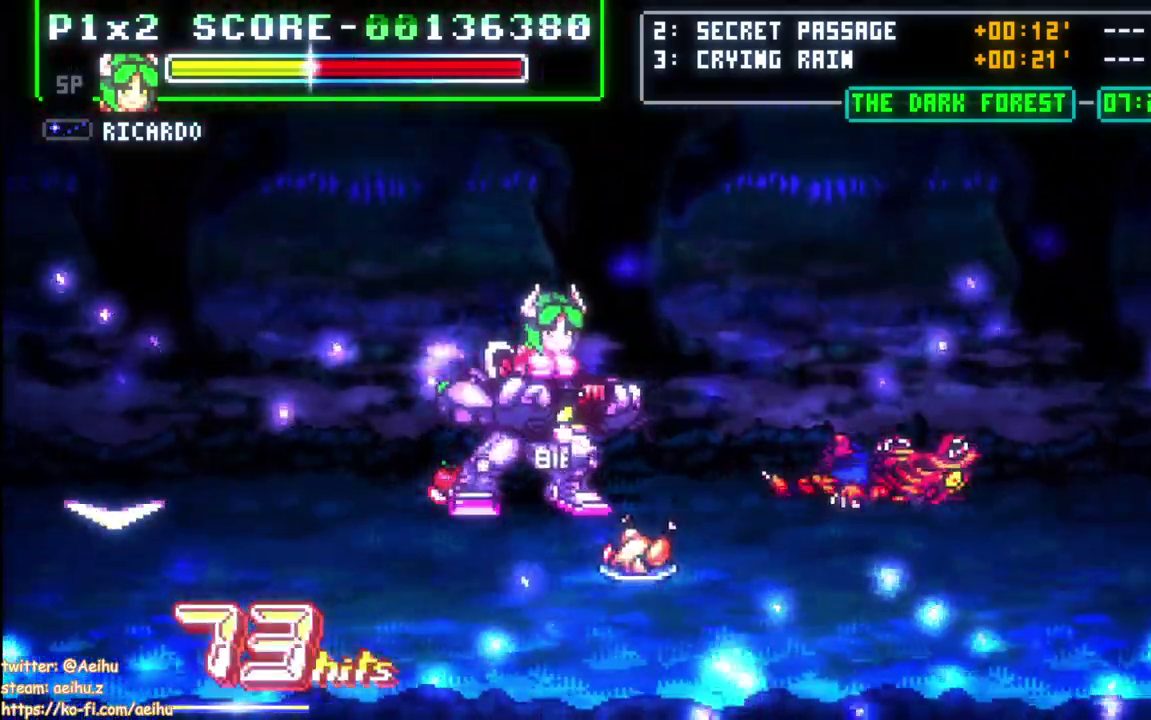
{"buttons": ["DPAD_DOWN", "DPAD_RIGHT"], "right_stick": "center", "events": [[217, "DPAD_RIGHT", "down"], [283, "DPAD_DOWN", "down"]]}
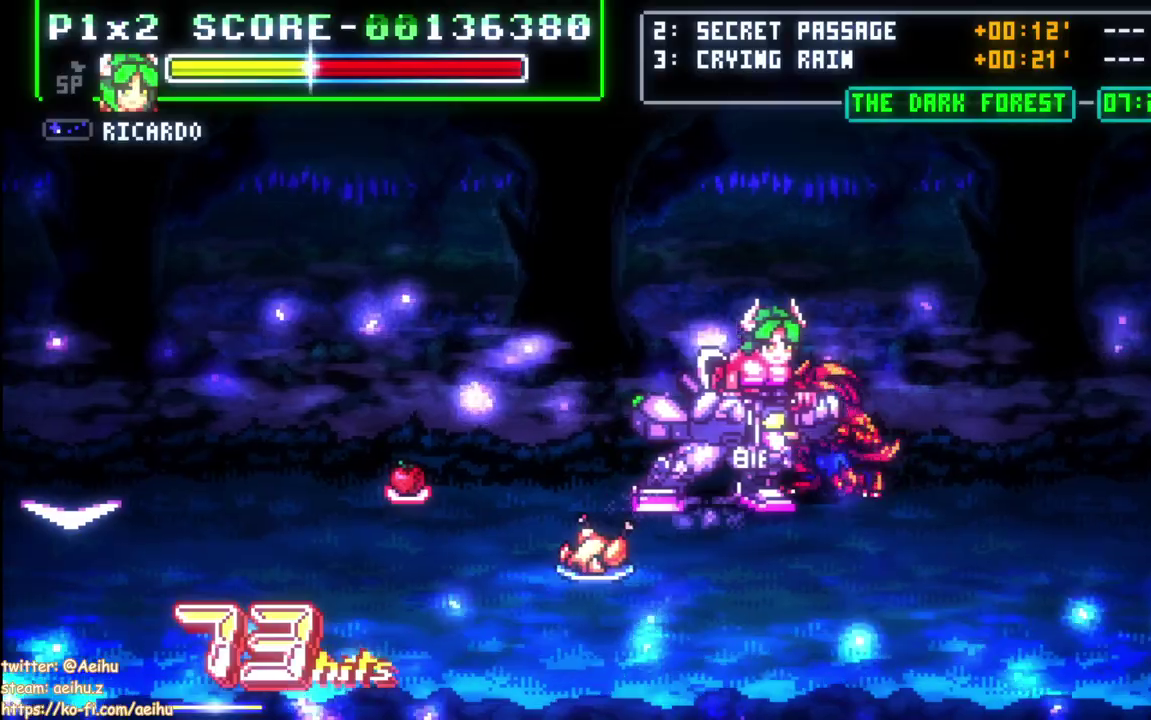
{"buttons": ["DPAD_DOWN"], "right_stick": "center", "events": [[17, "DPAD_RIGHT", "up"], [50, "DPAD_DOWN", "up"], [133, "CIRCLE", "down"], [283, "CIRCLE", "up"], [333, "DPAD_RIGHT", "down"], [383, "DPAD_DOWN", "down"], [483, "DPAD_RIGHT", "up"]]}
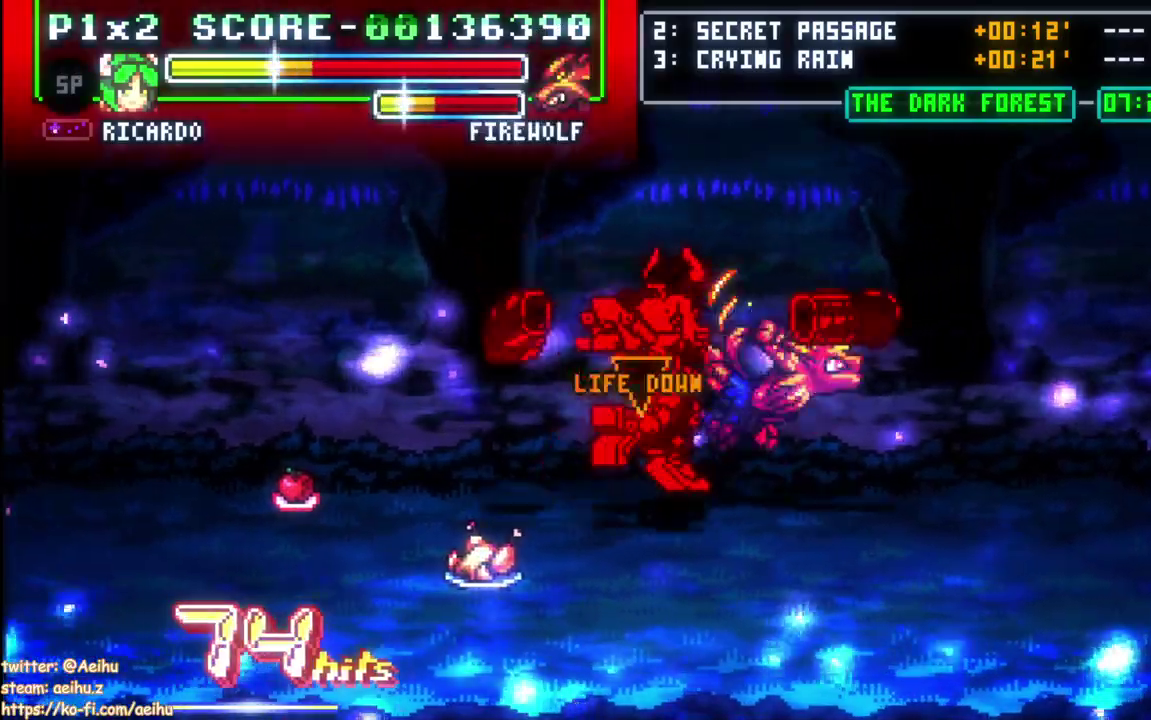
{"buttons": ["DPAD_DOWN", "DPAD_LEFT"], "right_stick": "center", "events": [[133, "DPAD_RIGHT", "down"], [250, "DPAD_RIGHT", "up"], [267, "DPAD_LEFT", "down"]]}
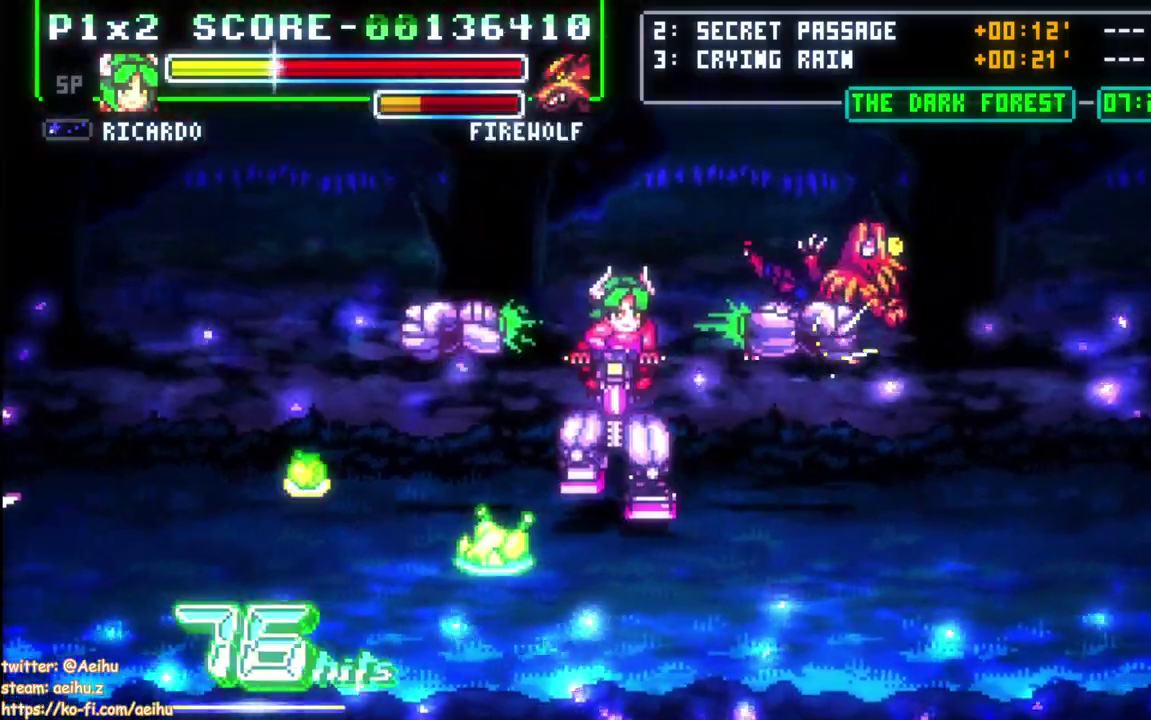
{"buttons": ["DPAD_DOWN", "DPAD_LEFT"], "right_stick": "center", "events": []}
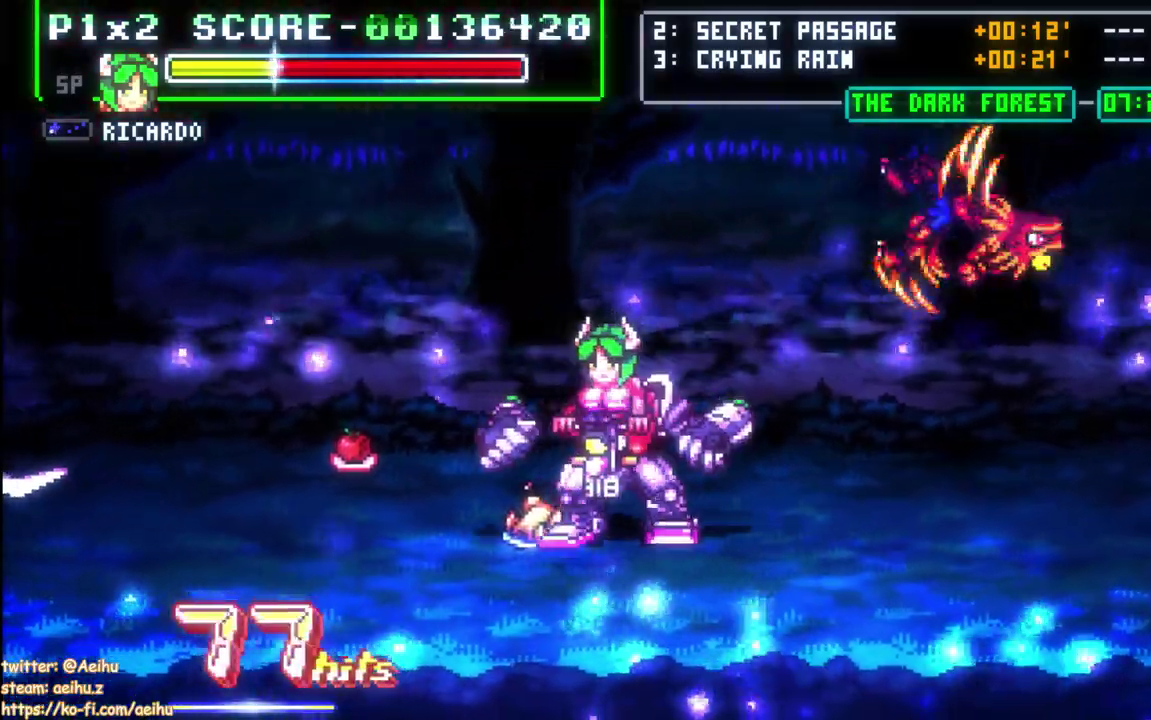
{"buttons": ["DPAD_RIGHT"], "right_stick": "center", "events": [[117, "DPAD_DOWN", "up"], [150, "SQUARE", "down"], [167, "DPAD_LEFT", "up"], [267, "SQUARE", "up"], [333, "DPAD_RIGHT", "down"], [400, "DPAD_RIGHT", "up"], [450, "DPAD_RIGHT", "down"]]}
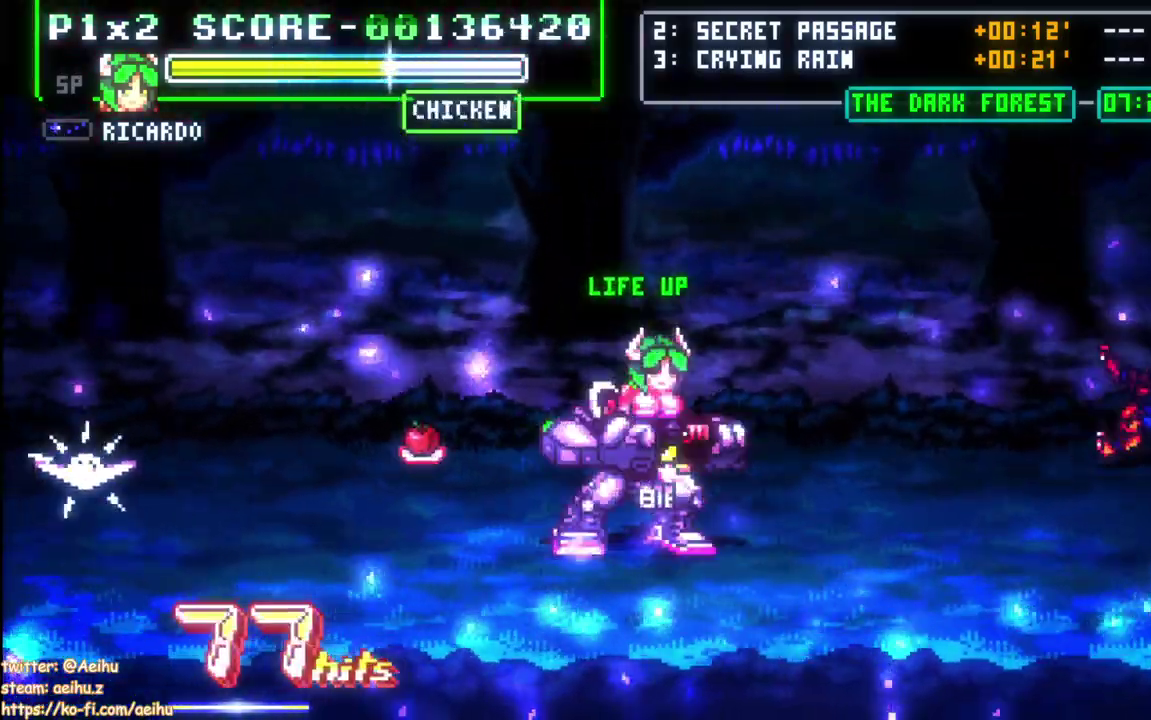
{"buttons": ["DPAD_RIGHT"], "right_stick": "center", "events": [[100, "CROSS", "down"], [283, "DPAD_RIGHT", "up"], [300, "CROSS", "up"], [500, "DPAD_RIGHT", "down"]]}
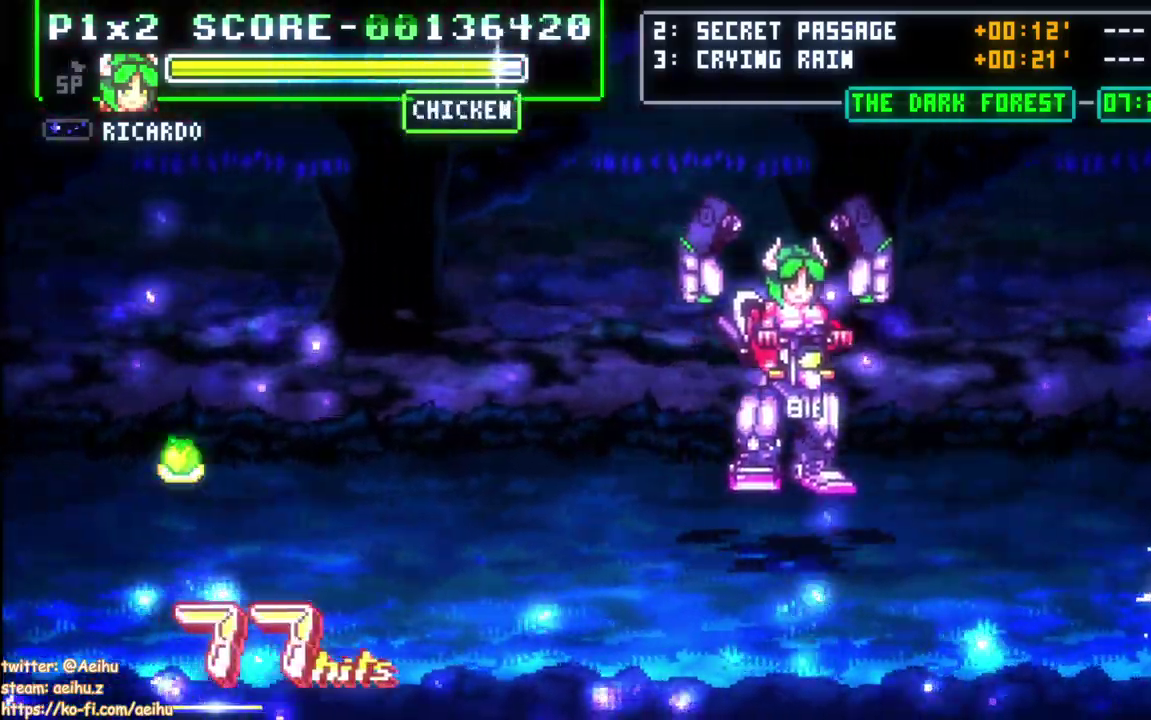
{"buttons": [], "right_stick": "center", "events": [[50, "DPAD_RIGHT", "up"], [100, "DPAD_RIGHT", "down"], [233, "CROSS", "down"], [367, "CROSS", "up"], [383, "DPAD_RIGHT", "up"]]}
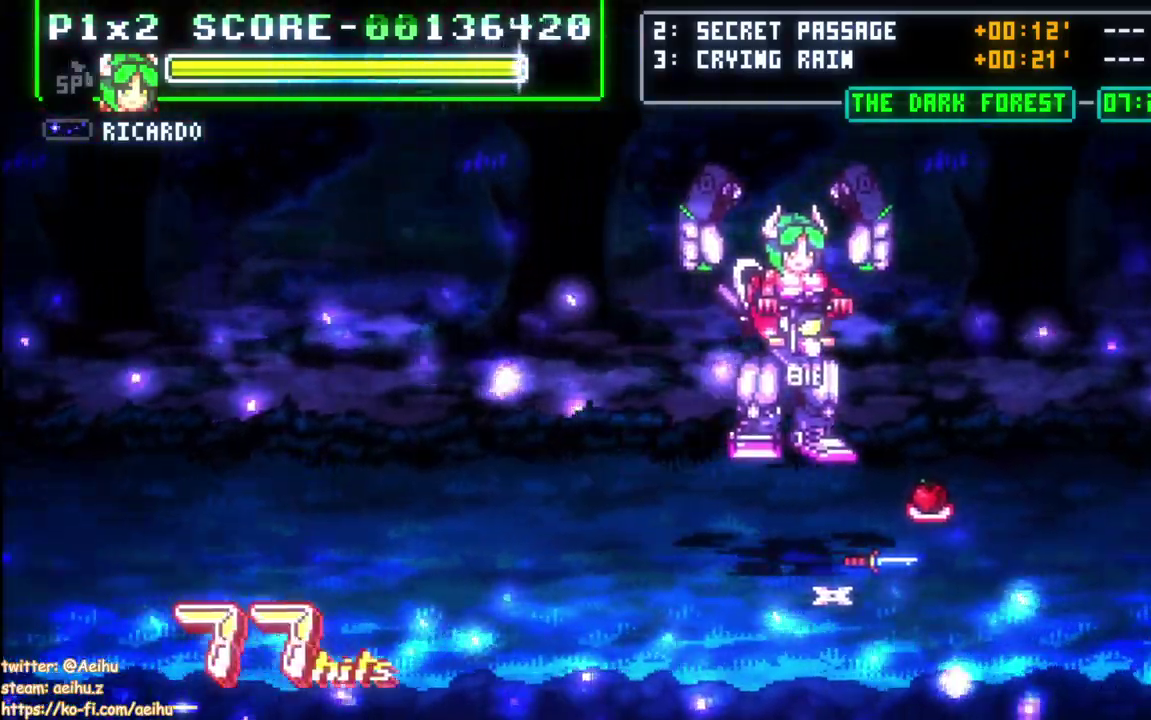
{"buttons": ["CROSS", "DPAD_RIGHT"], "right_stick": "center", "events": [[133, "DPAD_RIGHT", "down"], [183, "DPAD_RIGHT", "up"], [233, "DPAD_RIGHT", "down"], [367, "CROSS", "down"]]}
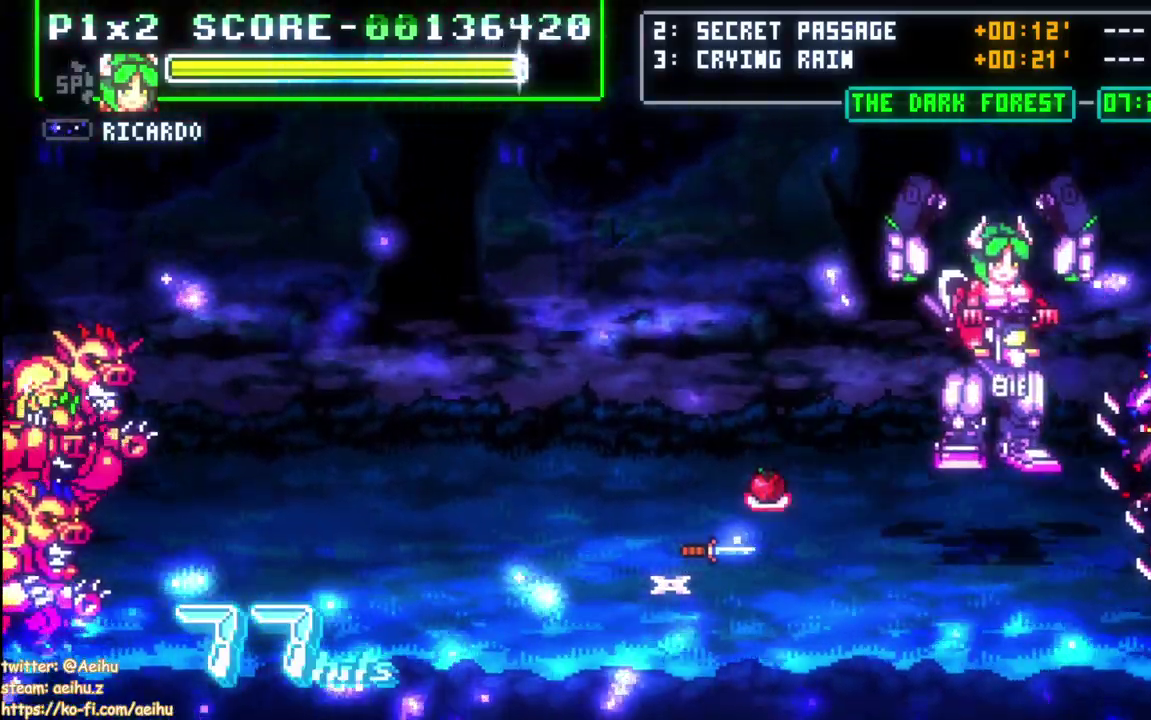
{"buttons": ["SQUARE"], "right_stick": "center", "events": [[50, "DPAD_RIGHT", "up"], [67, "CROSS", "up"], [133, "DPAD_LEFT", "down"], [267, "SQUARE", "down"], [317, "DPAD_LEFT", "up"]]}